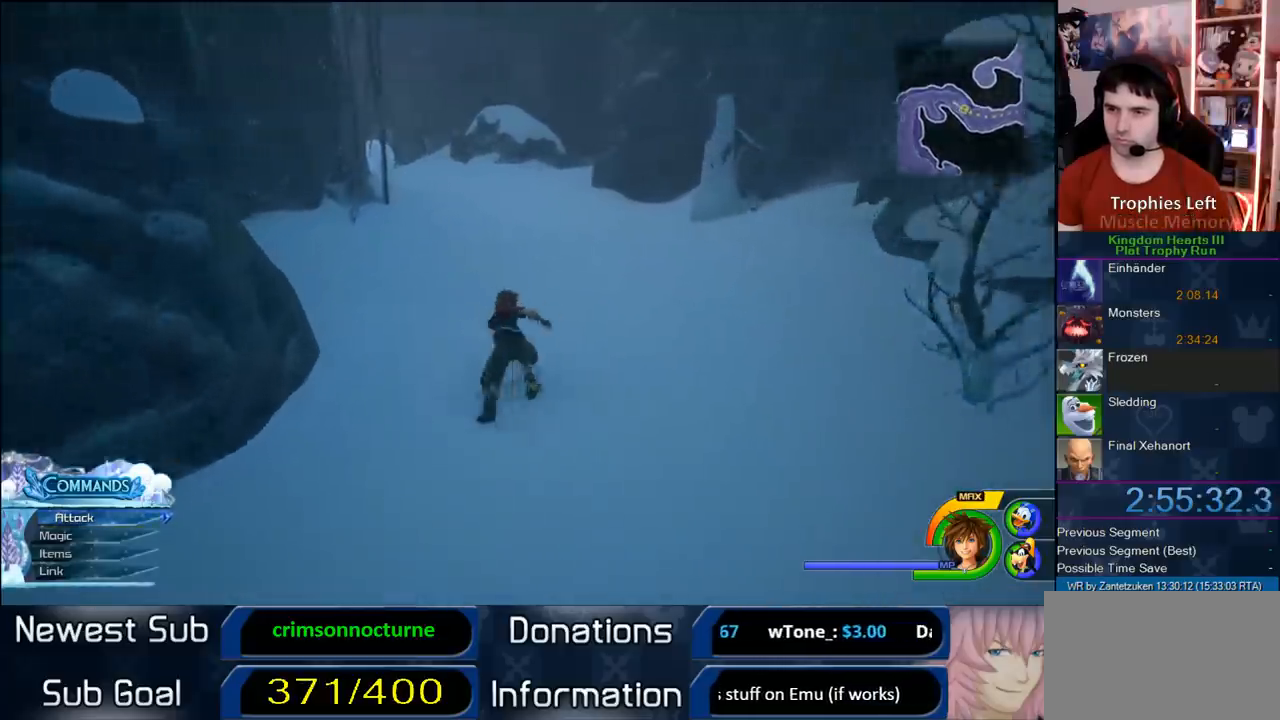
Gameplay with a controller (PlayStation layout); each line is a JSON object with the inputs held at the frame after it. "events" lists button and stick changes between this image and that frame as [ms after this image, input, new state], when the widget could be followed in between.
{"buttons": ["SQUARE"], "left_stick": "up", "right_stick": "center", "events": [[67, "SQUARE", "up"], [433, "SQUARE", "down"]]}
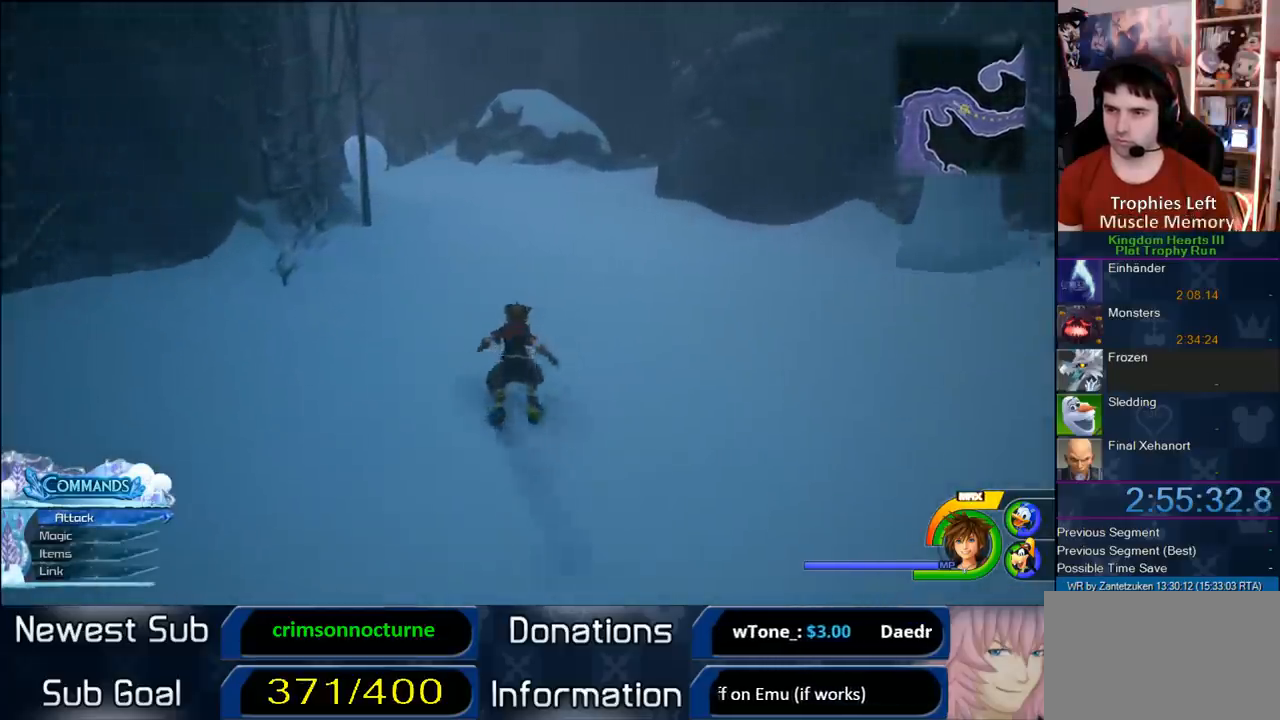
{"buttons": ["SQUARE"], "left_stick": "up", "right_stick": "center", "events": [[17, "SQUARE", "up"], [133, "right_stick", "right"], [333, "right_stick", "center"], [450, "SQUARE", "down"]]}
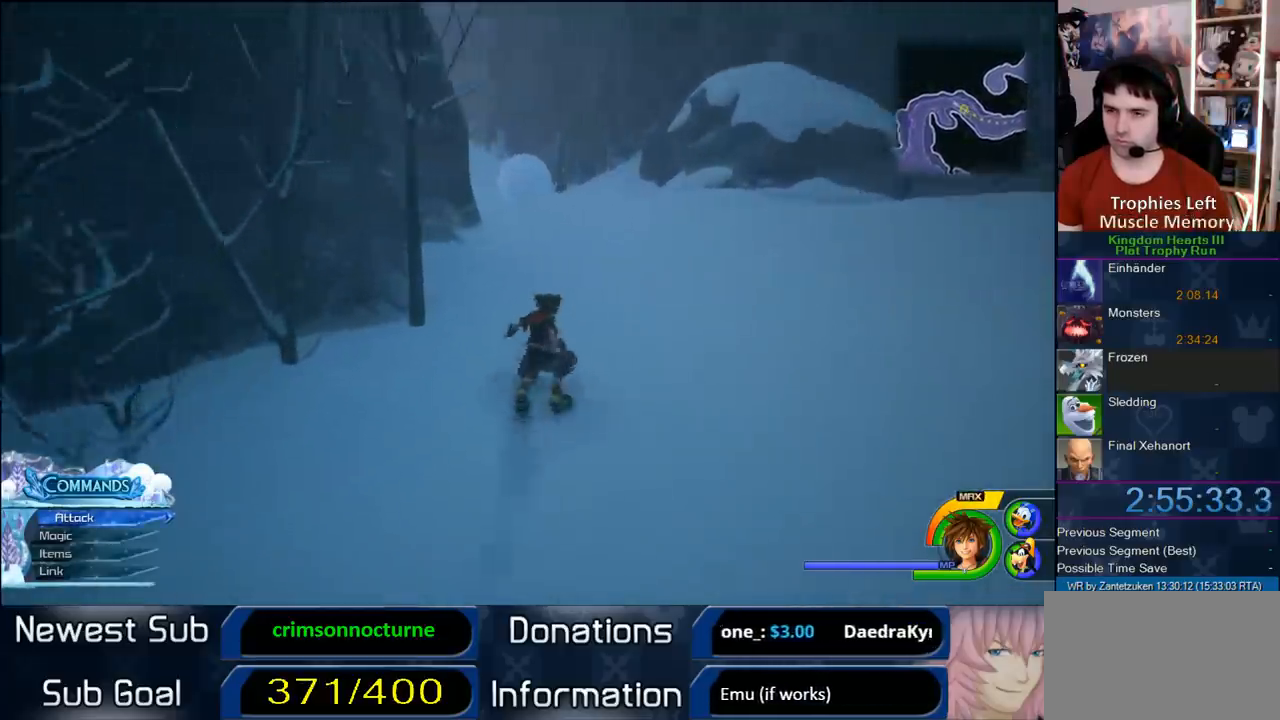
{"buttons": [], "left_stick": "up", "right_stick": "center", "events": [[83, "SQUARE", "up"], [233, "right_stick", "right"], [367, "right_stick", "center"]]}
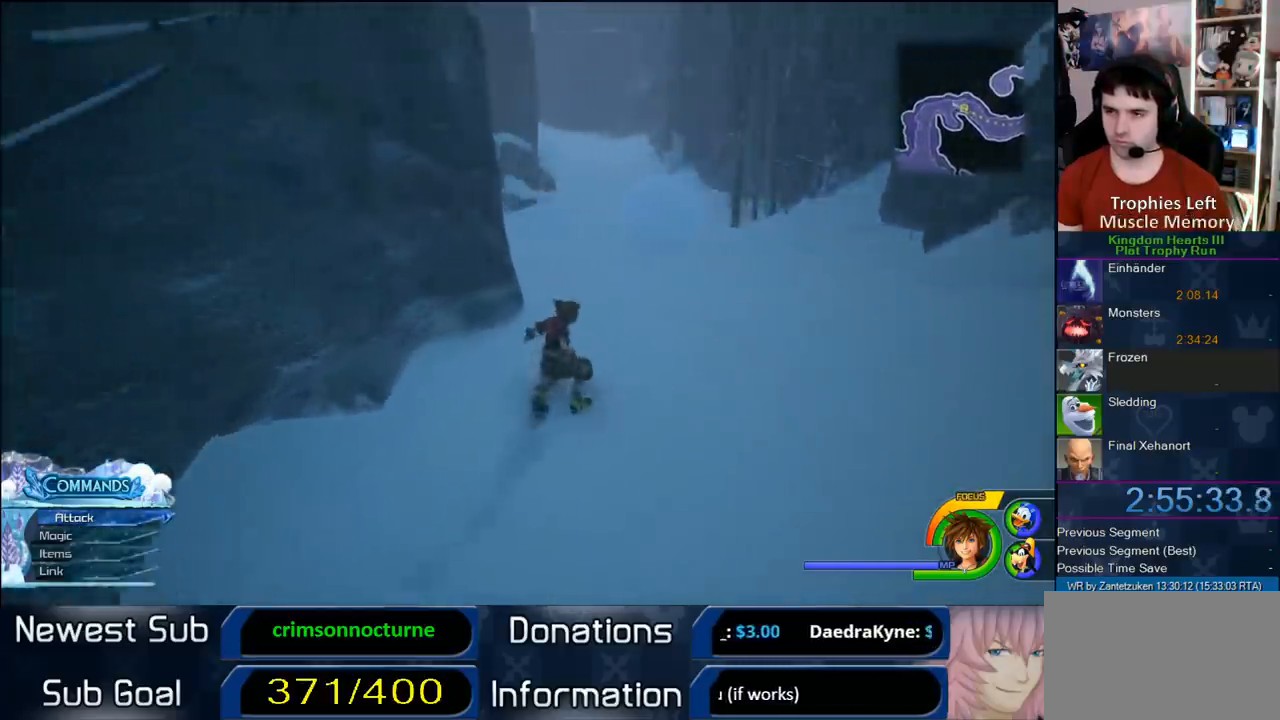
{"buttons": [], "left_stick": "up", "right_stick": "right", "events": [[17, "SQUARE", "down"], [83, "SQUARE", "up"], [233, "right_stick", "right"]]}
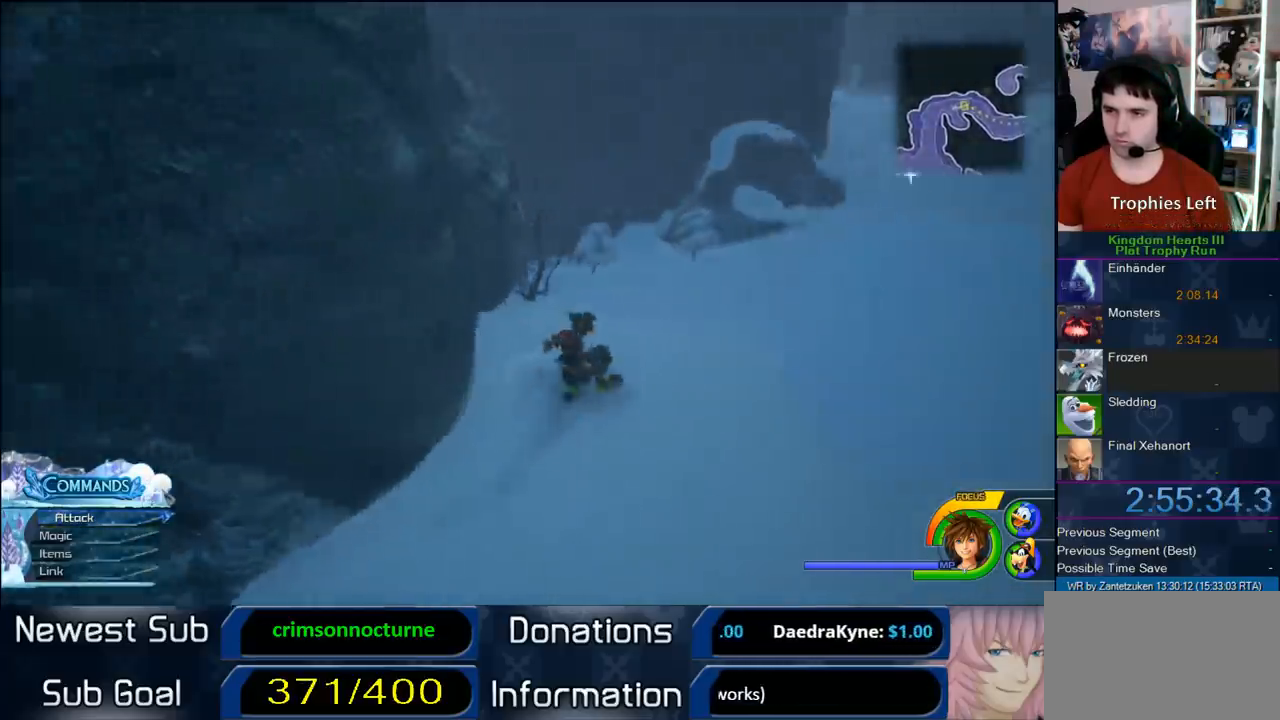
{"buttons": [], "left_stick": "up", "right_stick": "right", "events": [[17, "right_stick", "center"], [117, "left_stick", "up-right"], [133, "SQUARE", "down"], [283, "SQUARE", "up"], [317, "left_stick", "up"], [383, "right_stick", "right"]]}
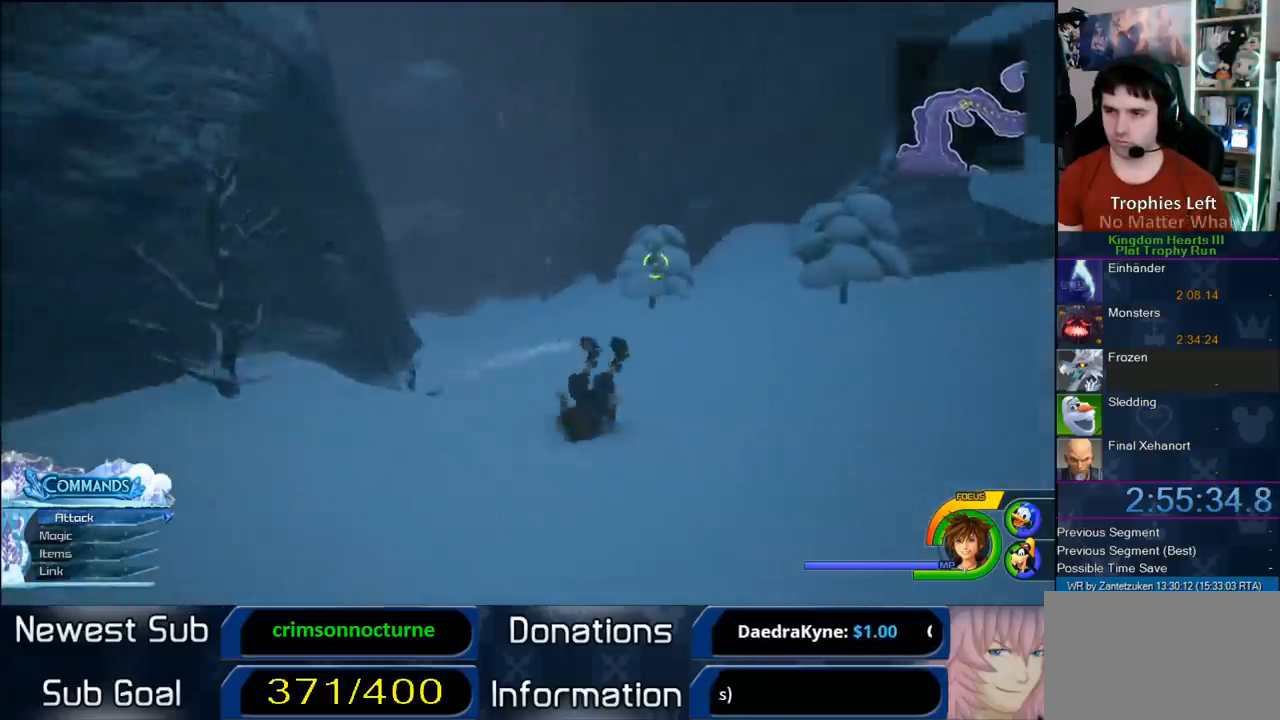
{"buttons": [], "left_stick": "up", "right_stick": "center", "events": [[200, "right_stick", "center"], [283, "SQUARE", "down"], [367, "SQUARE", "up"]]}
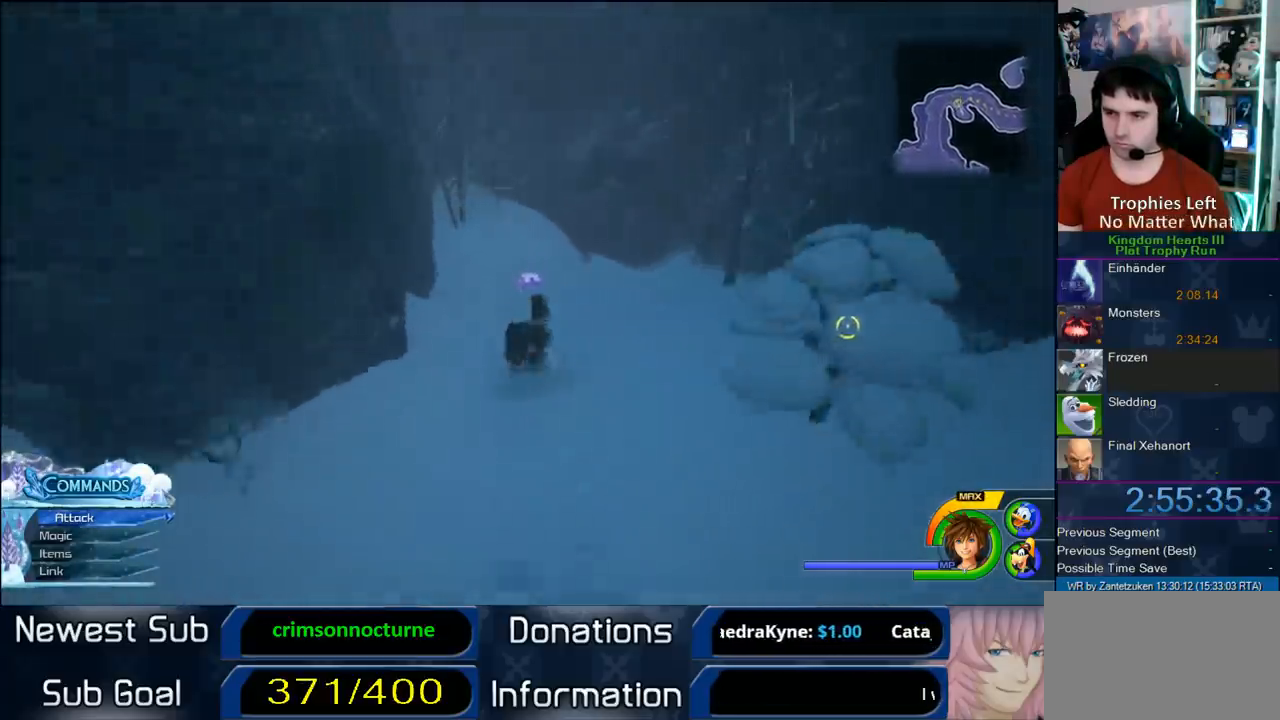
{"buttons": [], "left_stick": "up", "right_stick": "center", "events": [[267, "right_stick", "right"], [433, "right_stick", "center"]]}
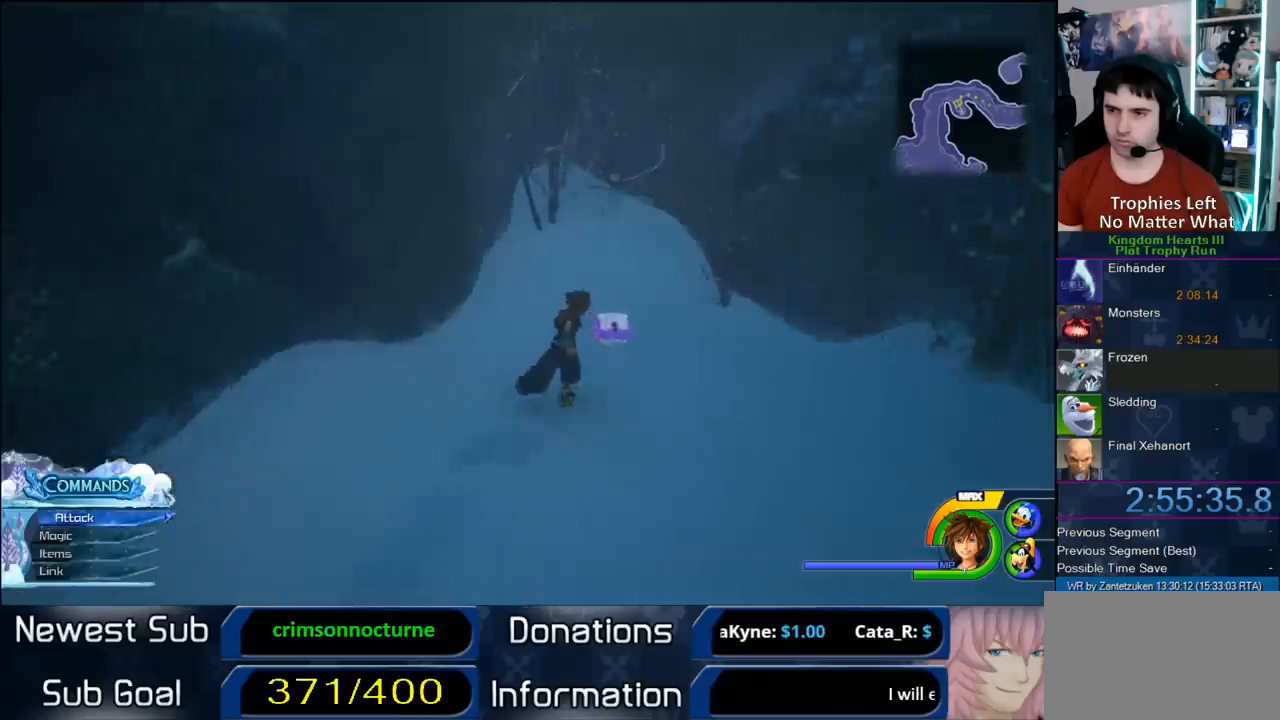
{"buttons": [], "left_stick": "center", "right_stick": "center", "events": [[33, "TRIANGLE", "down"], [150, "left_stick", "center"], [333, "TRIANGLE", "up"]]}
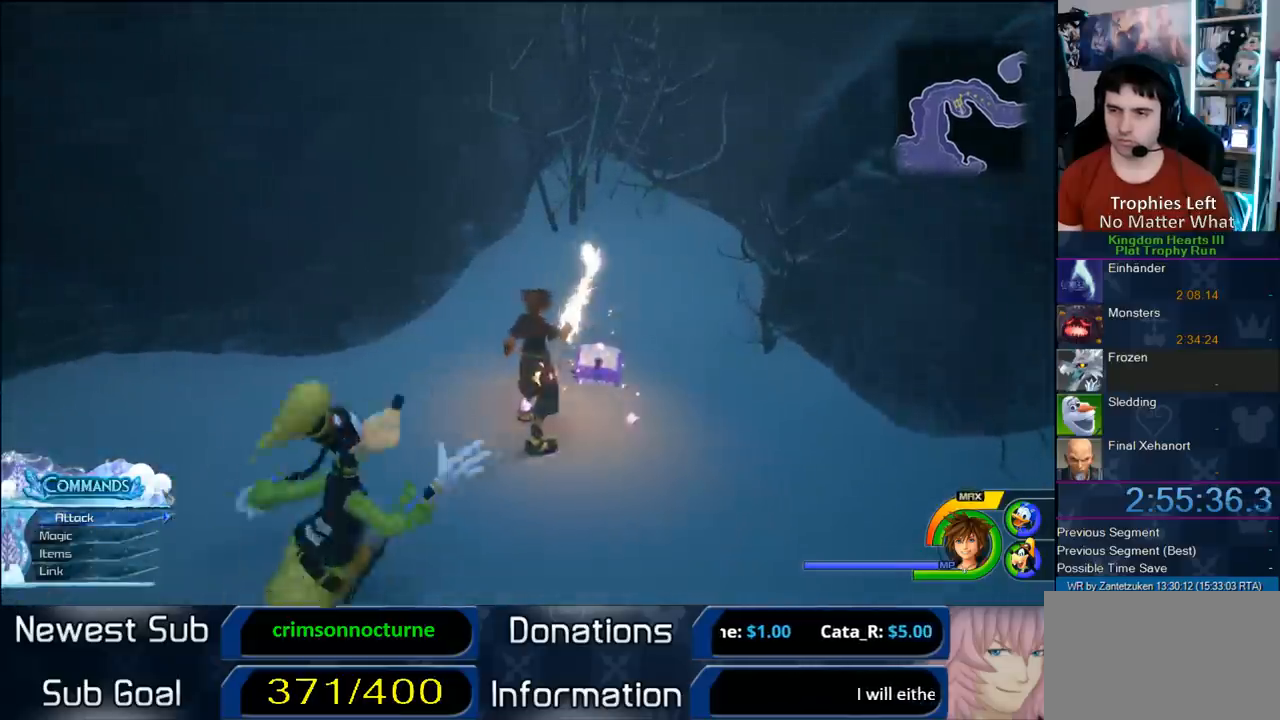
{"buttons": [], "left_stick": "up-left", "right_stick": "right", "events": [[33, "left_stick", "left"], [33, "right_stick", "right"], [333, "left_stick", "up-left"]]}
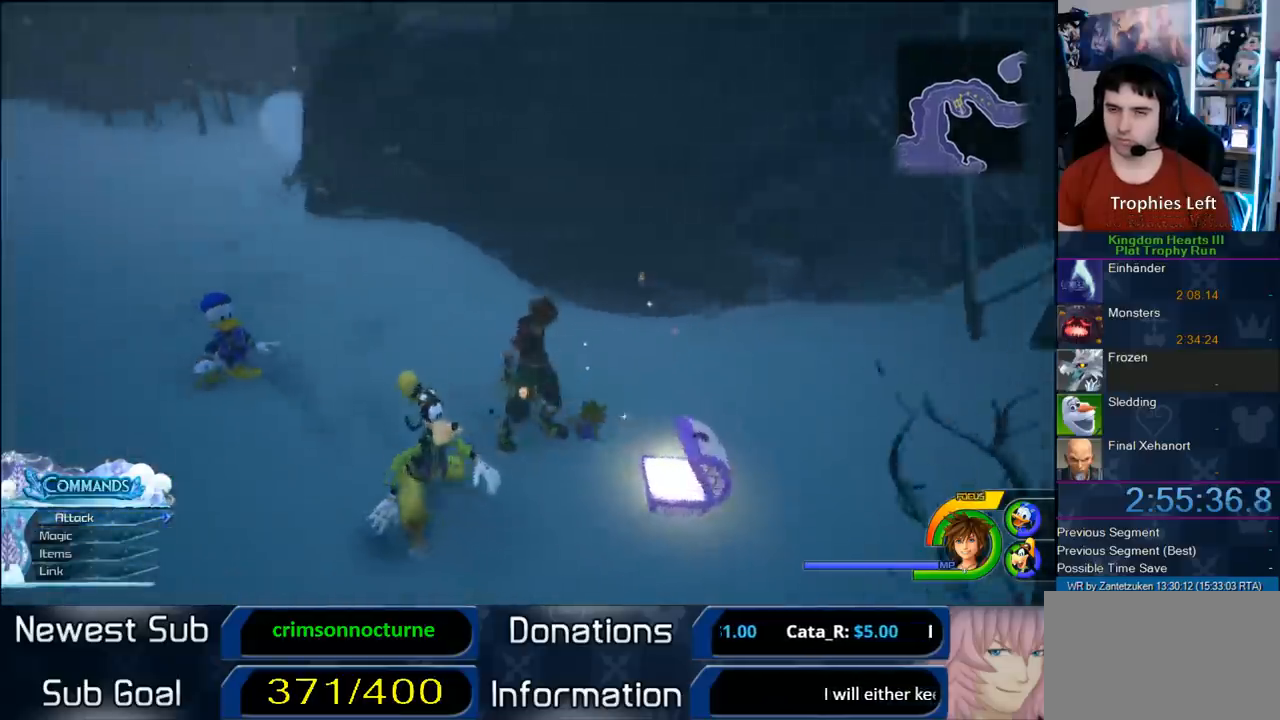
{"buttons": ["SQUARE"], "left_stick": "up", "right_stick": "center", "events": [[67, "right_stick", "center"], [217, "SQUARE", "down"], [250, "SQUARE", "up"], [317, "SQUARE", "down"], [500, "left_stick", "up"]]}
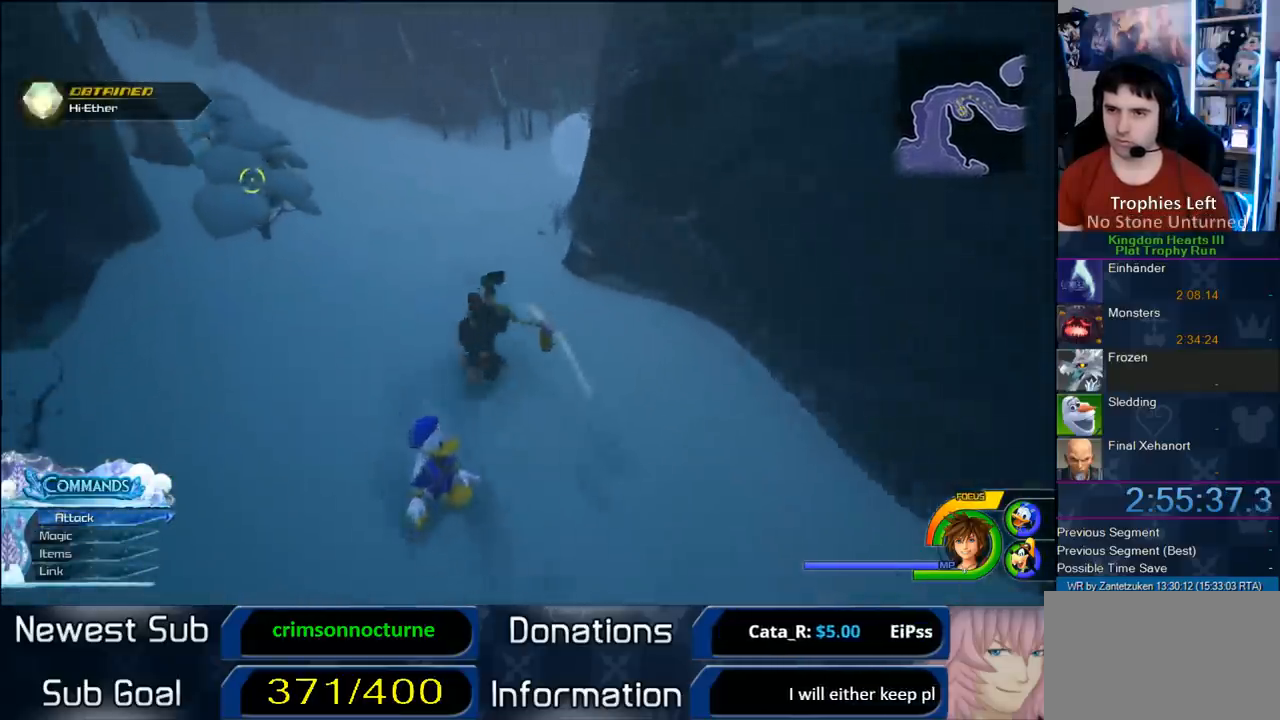
{"buttons": [], "left_stick": "up", "right_stick": "center", "events": [[83, "SQUARE", "up"], [267, "SQUARE", "down"], [433, "SQUARE", "up"]]}
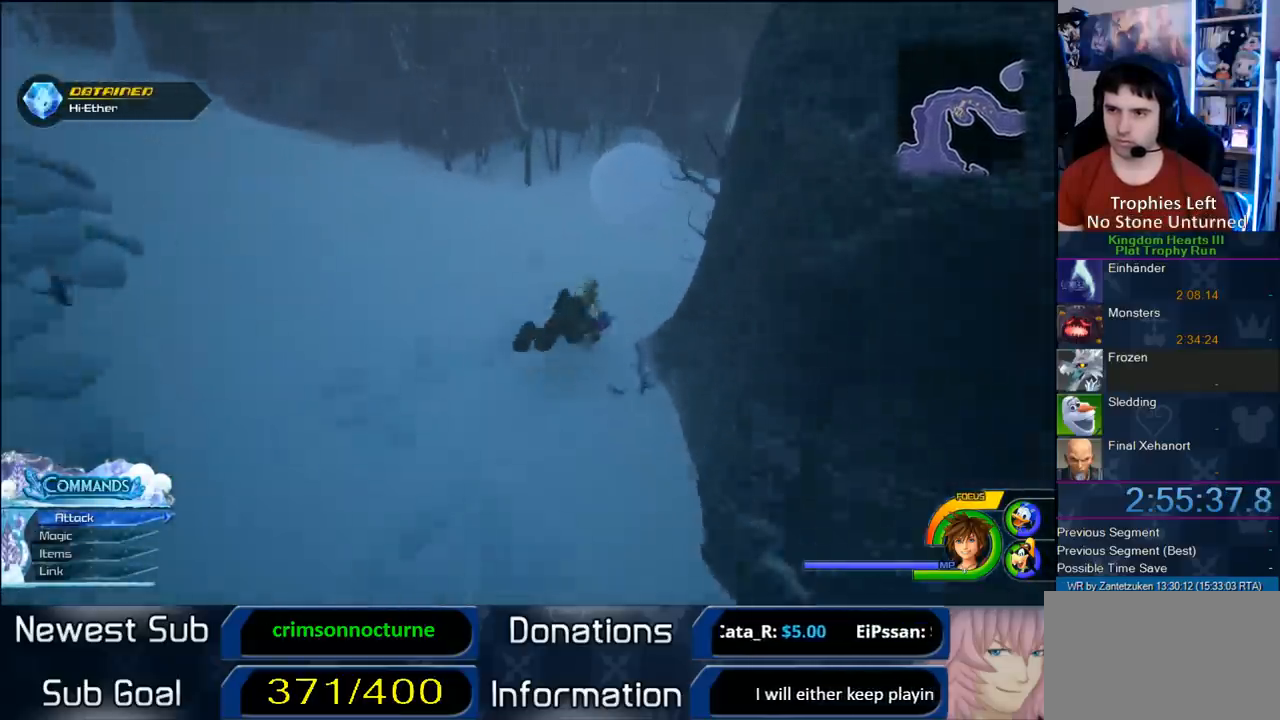
{"buttons": [], "left_stick": "up", "right_stick": "center", "events": [[400, "CROSS", "down"], [417, "CROSS", "up"]]}
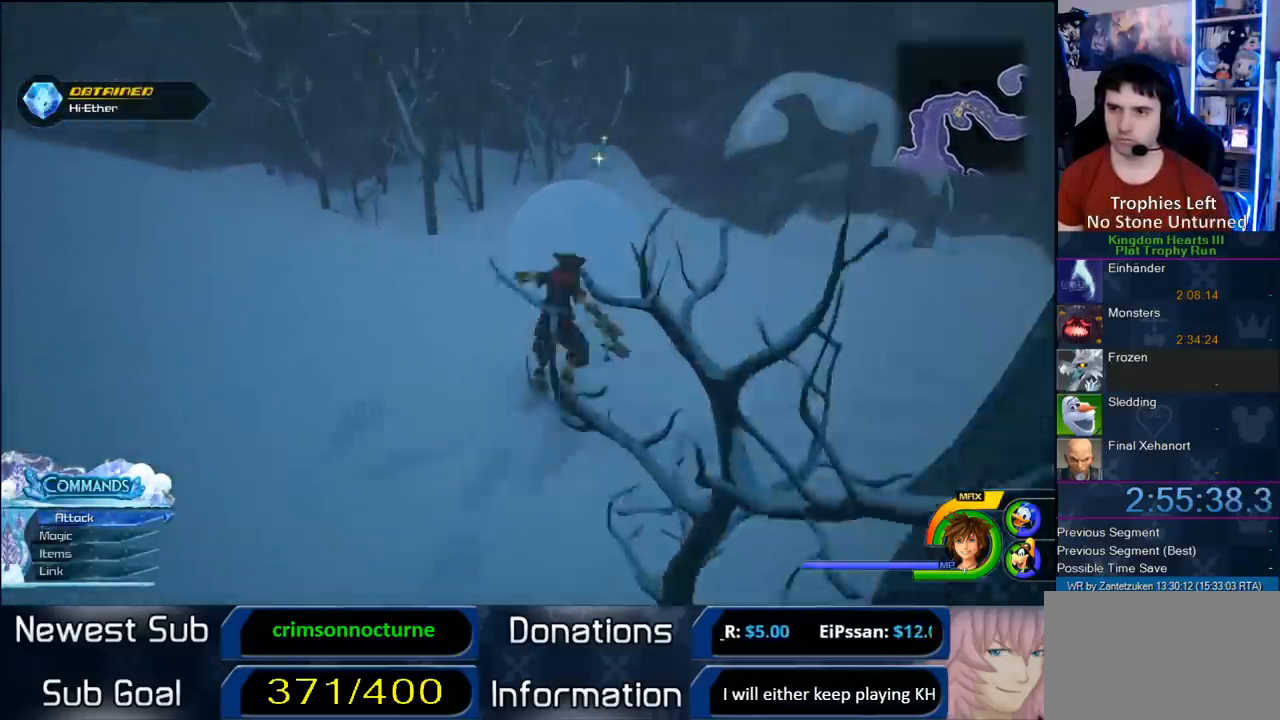
{"buttons": [], "left_stick": "up-left", "right_stick": "right", "events": [[417, "right_stick", "right"], [433, "left_stick", "up-left"]]}
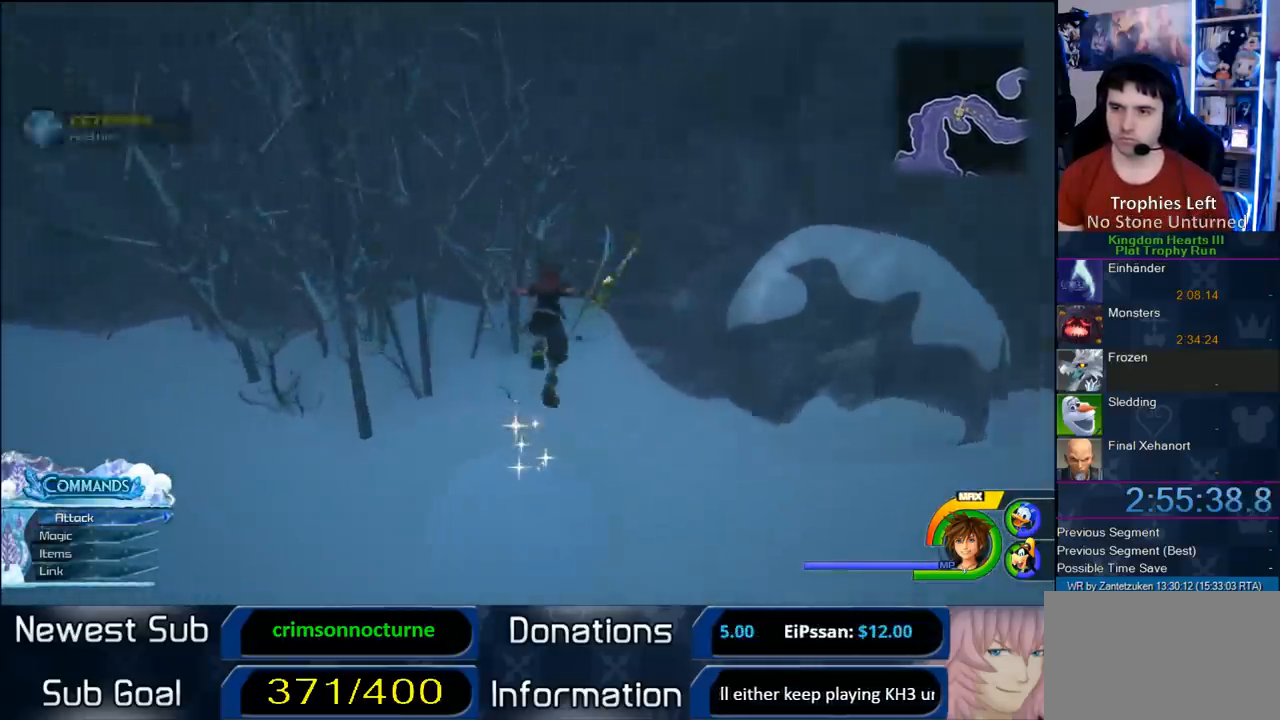
{"buttons": [], "left_stick": "down-left", "right_stick": "center", "events": [[100, "left_stick", "left"], [250, "left_stick", "down-left"], [250, "right_stick", "center"], [383, "CROSS", "down"], [467, "CROSS", "up"]]}
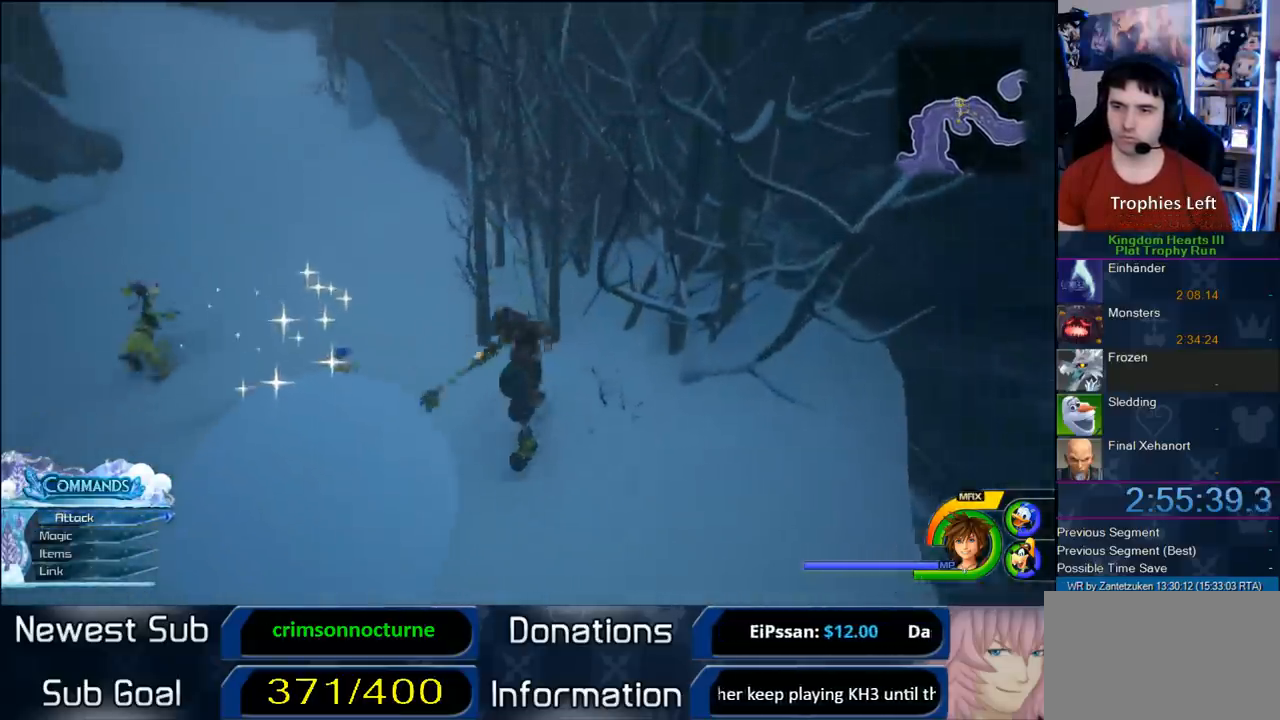
{"buttons": [], "left_stick": "center", "right_stick": "center", "events": [[150, "left_stick", "center"], [350, "left_stick", "up-right"], [483, "left_stick", "center"]]}
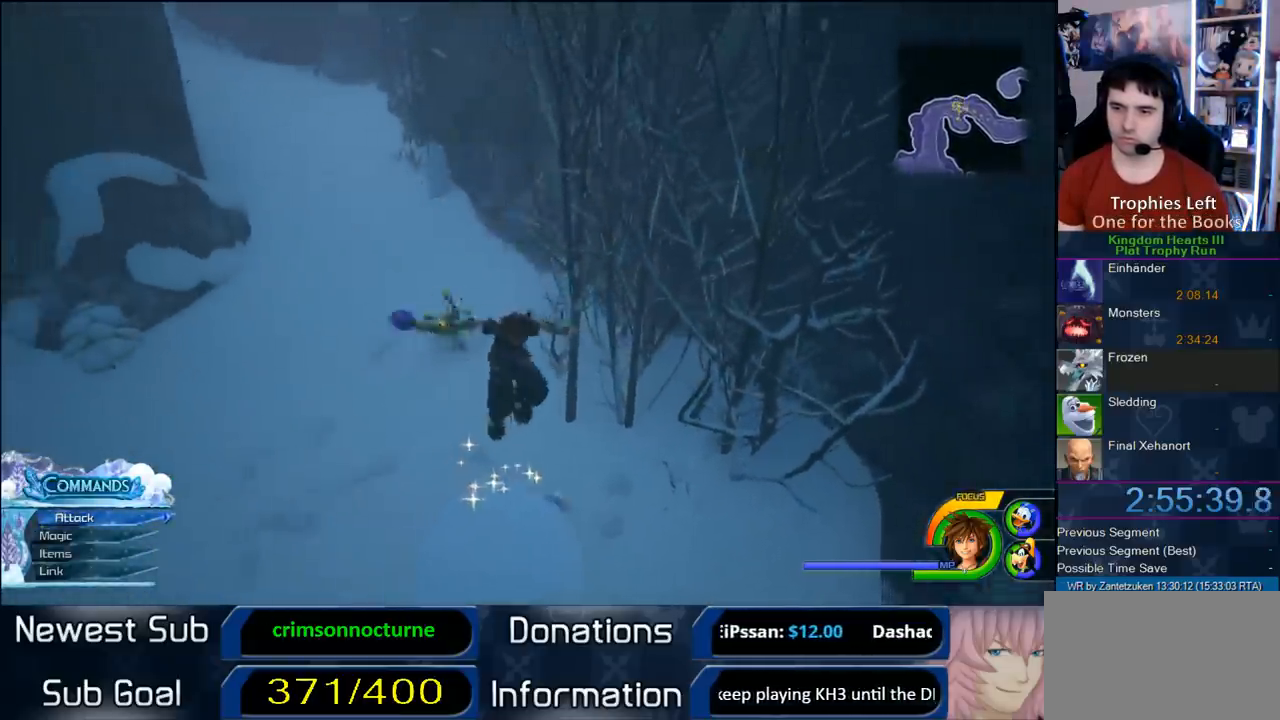
{"buttons": [], "left_stick": "up-left", "right_stick": "center", "events": [[317, "left_stick", "up-left"], [317, "right_stick", "down-right"], [450, "right_stick", "center"]]}
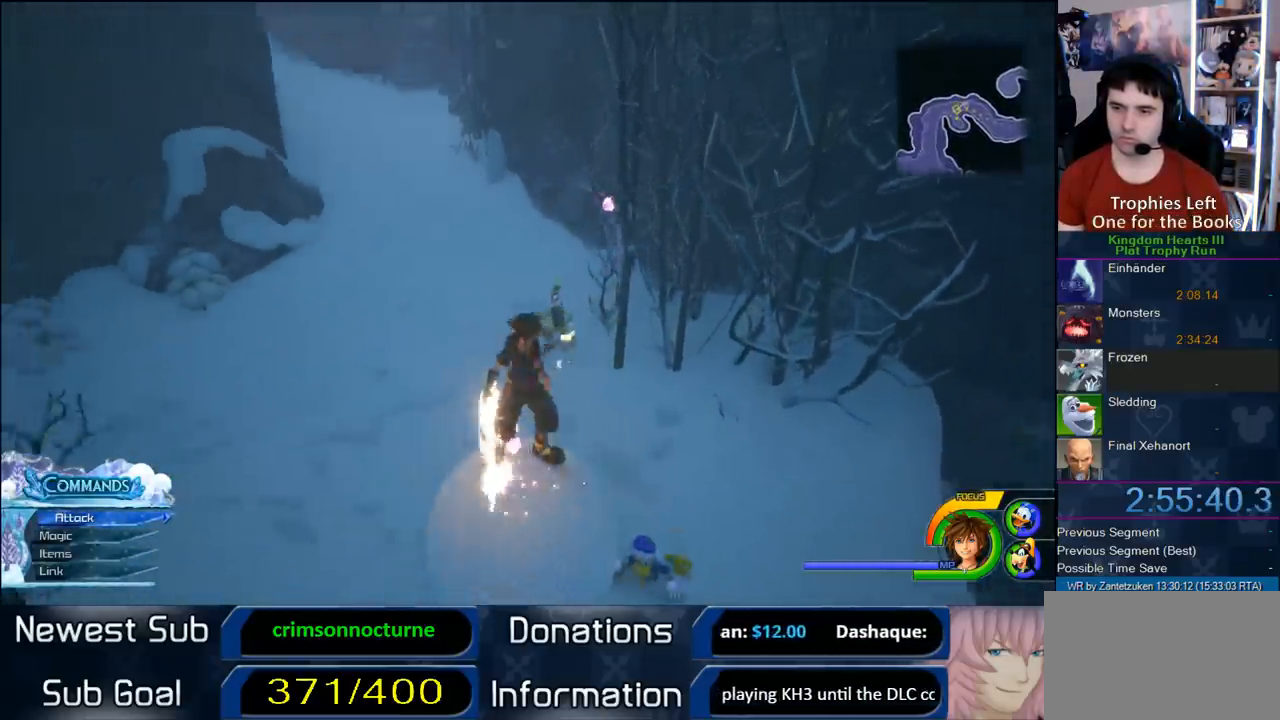
{"buttons": [], "left_stick": "up-left", "right_stick": "center", "events": []}
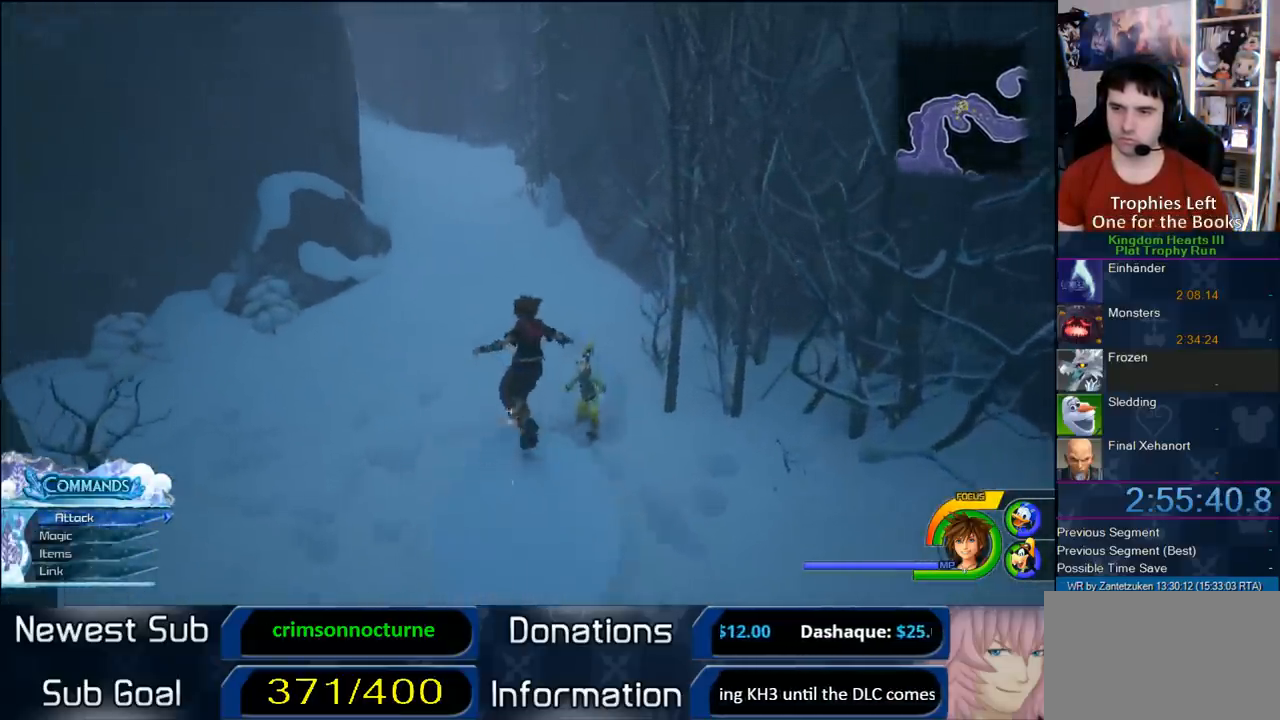
{"buttons": [], "left_stick": "up-left", "right_stick": "center", "events": []}
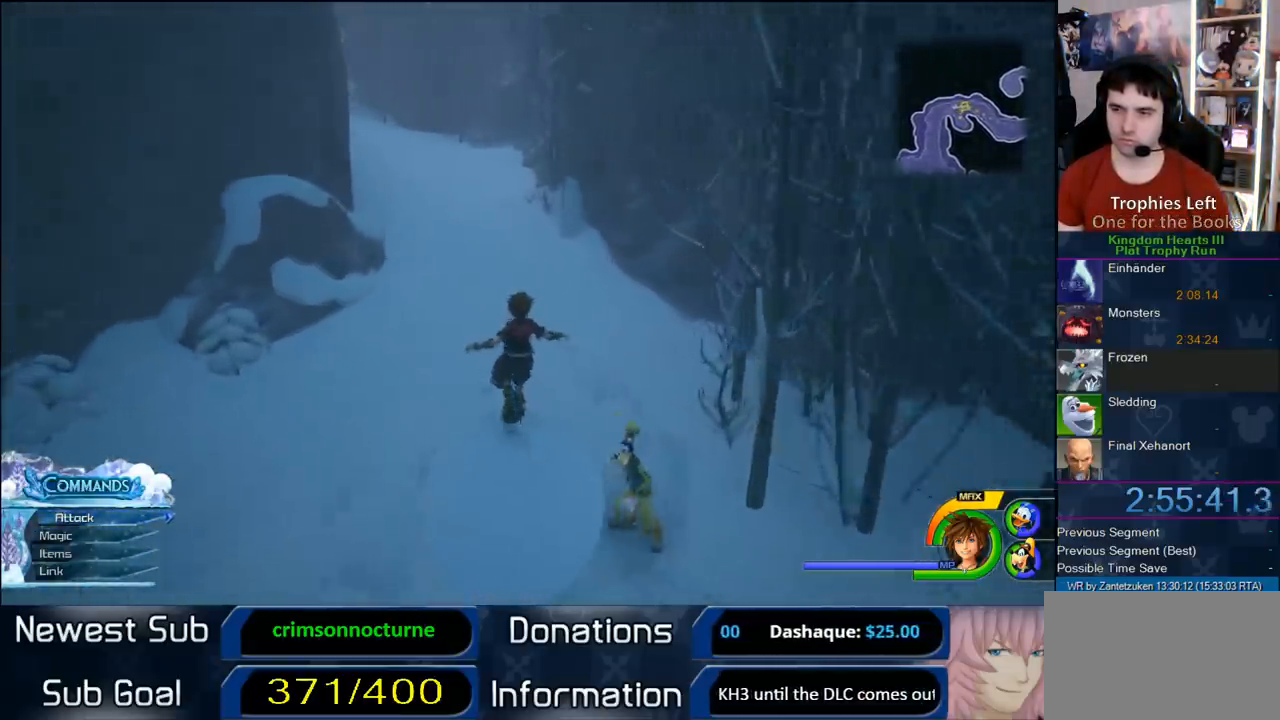
{"buttons": [], "left_stick": "up", "right_stick": "center", "events": [[150, "left_stick", "up"]]}
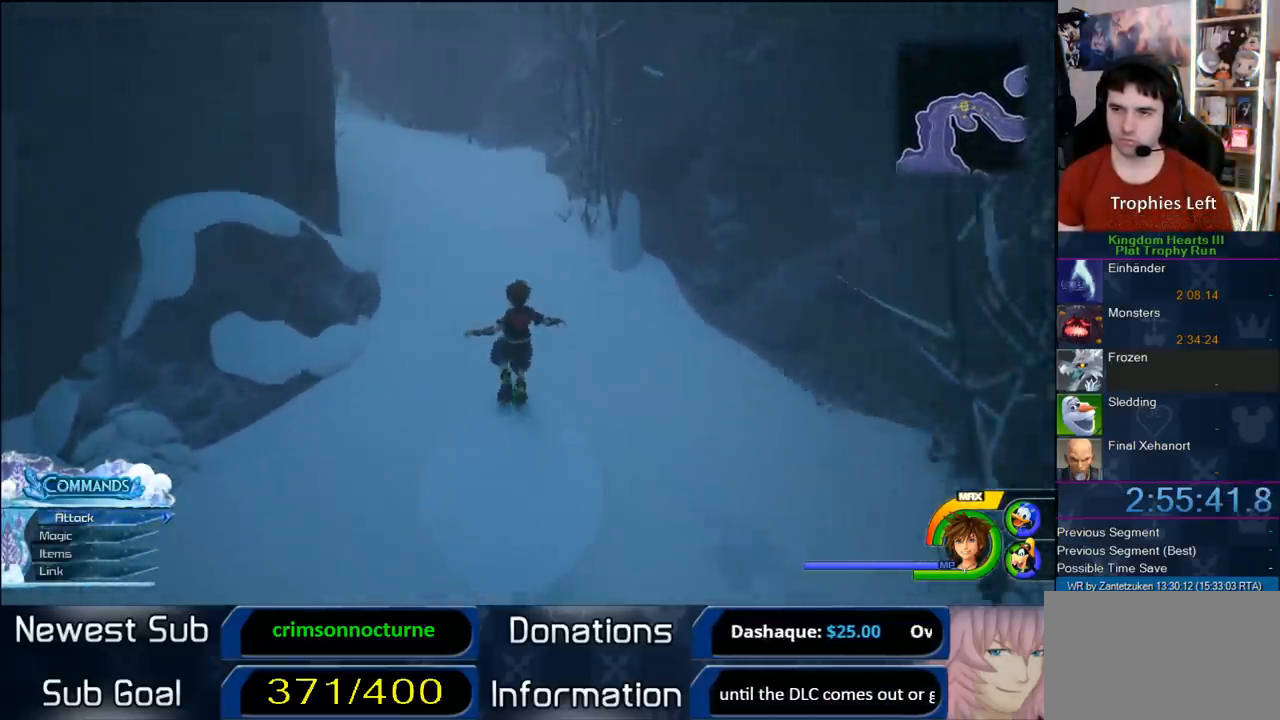
{"buttons": [], "left_stick": "up", "right_stick": "center", "events": [[133, "right_stick", "down-right"], [300, "right_stick", "center"]]}
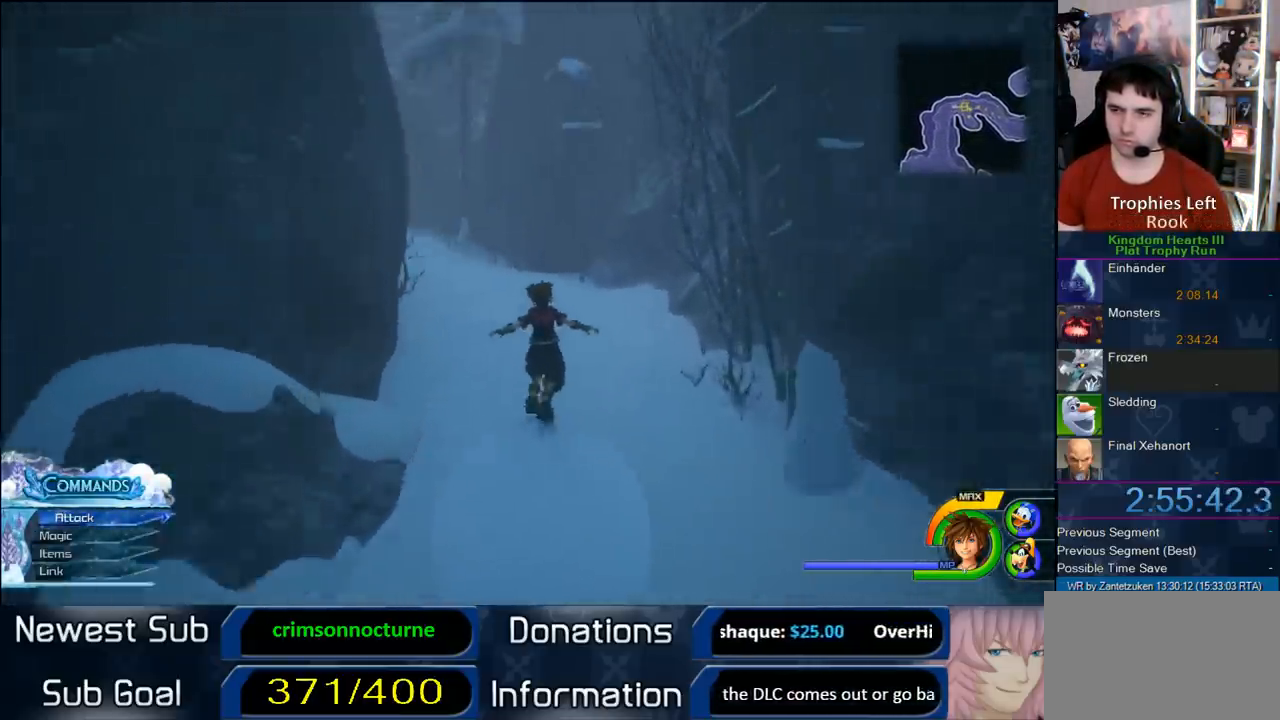
{"buttons": [], "left_stick": "up", "right_stick": "center", "events": [[200, "right_stick", "up-right"], [333, "right_stick", "center"]]}
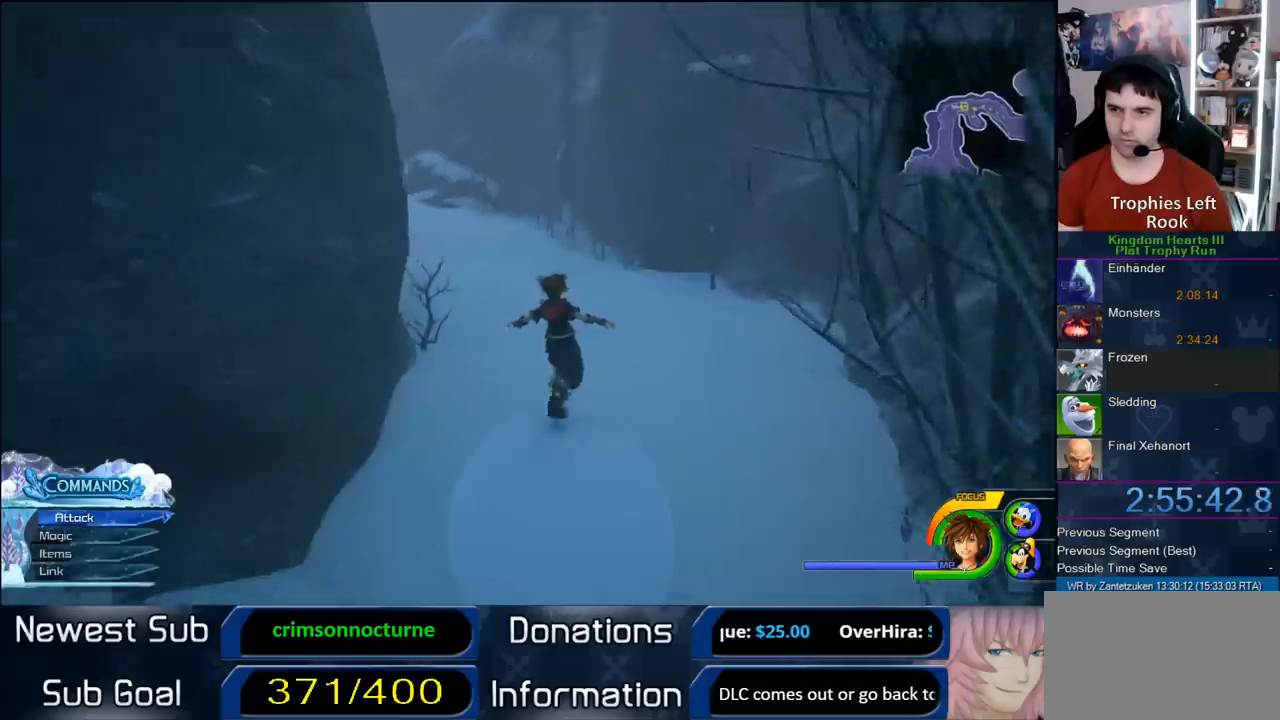
{"buttons": [], "left_stick": "up", "right_stick": "center", "events": [[300, "right_stick", "right"], [417, "right_stick", "center"]]}
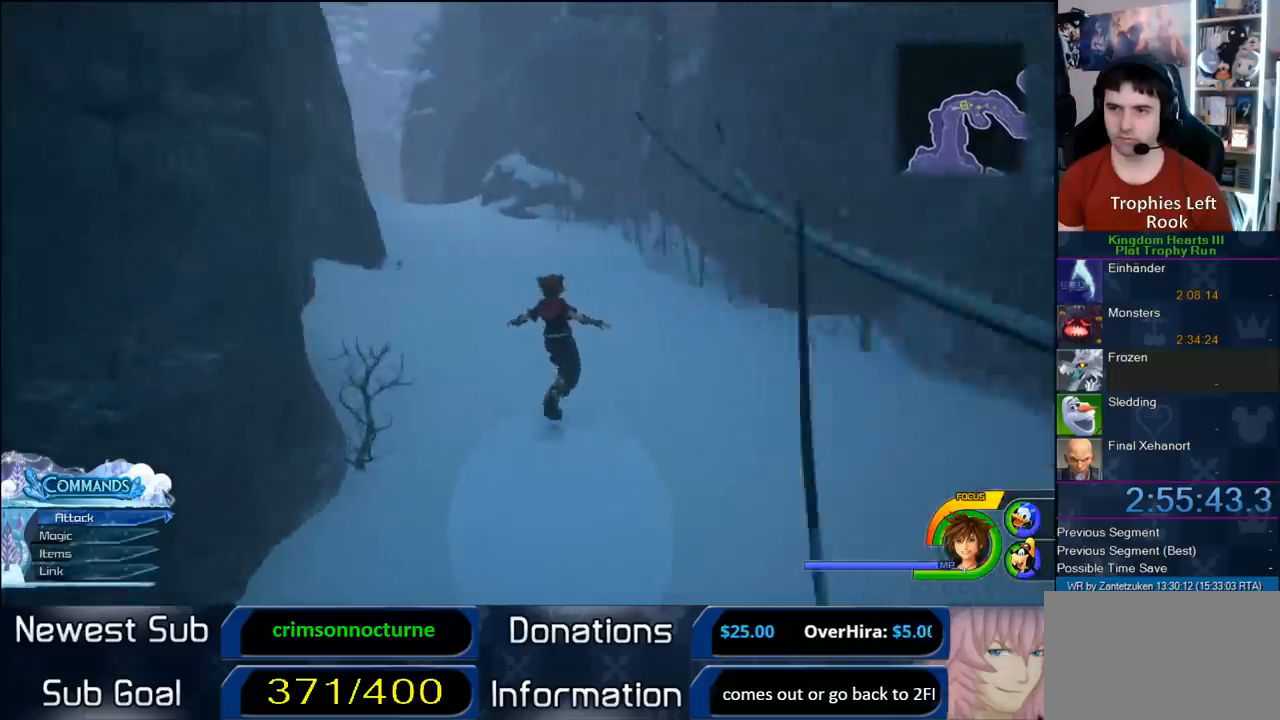
{"buttons": [], "left_stick": "up", "right_stick": "center", "events": []}
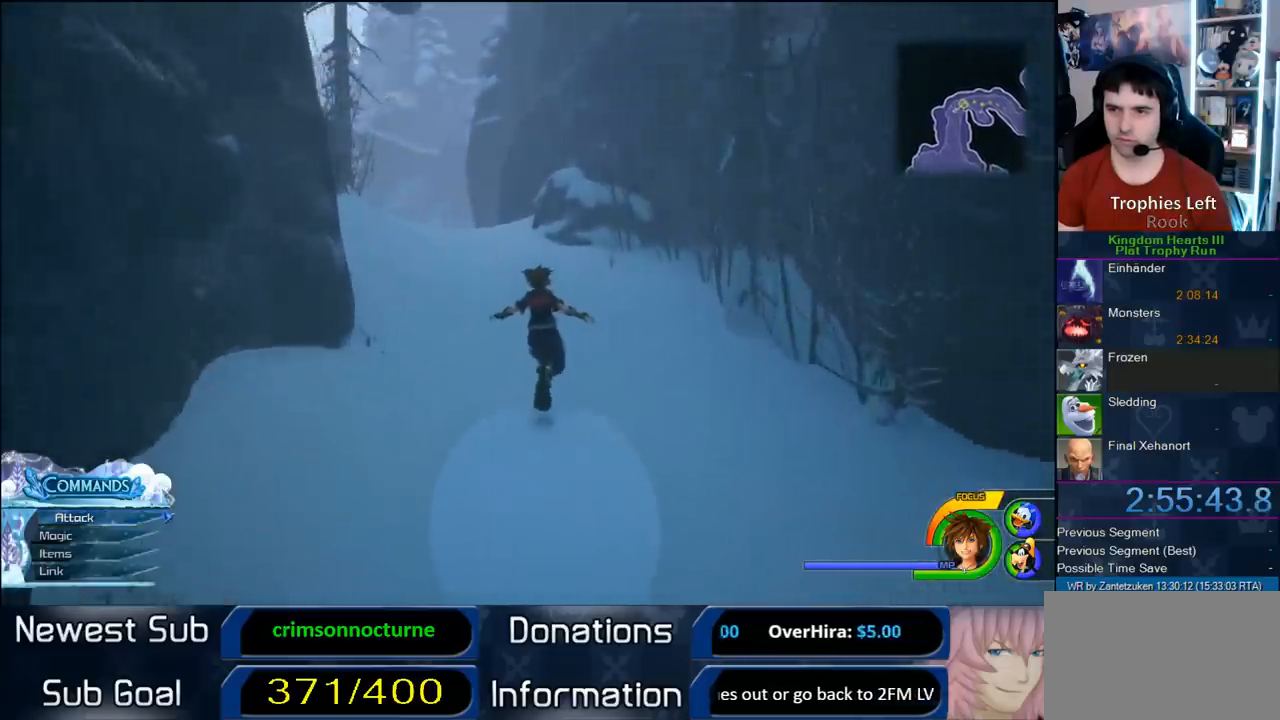
{"buttons": [], "left_stick": "up", "right_stick": "center", "events": []}
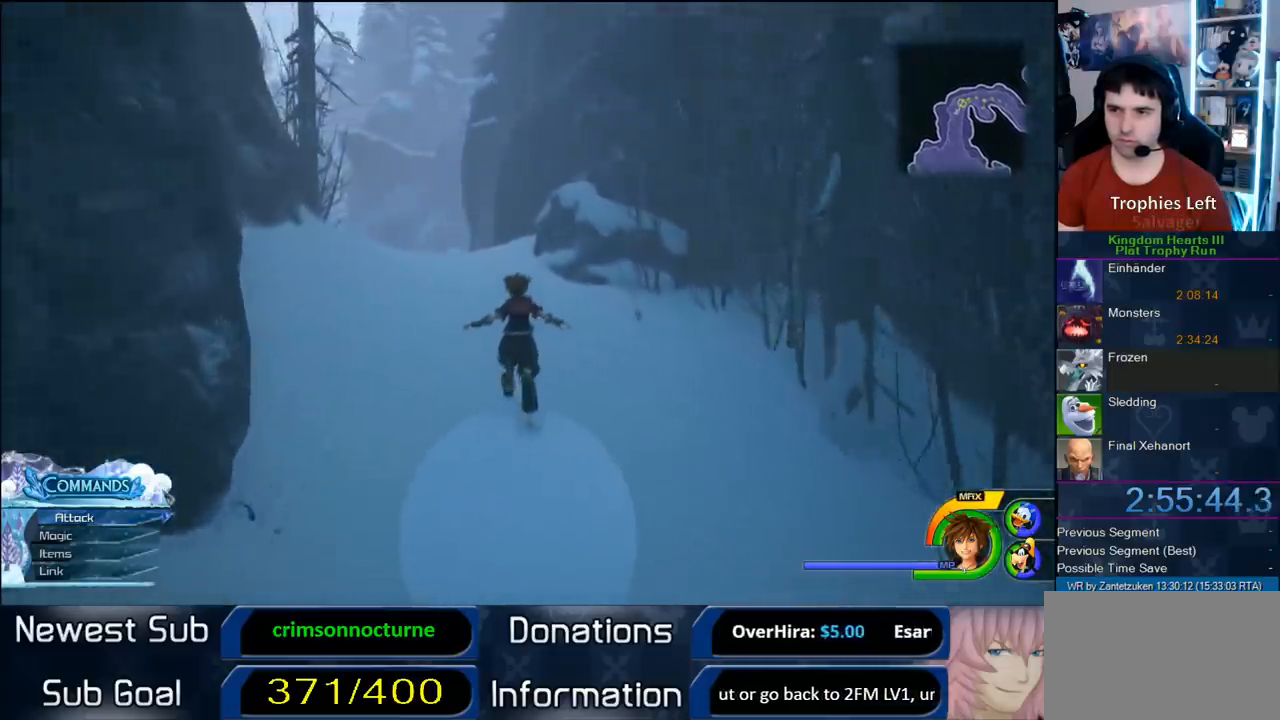
{"buttons": [], "left_stick": "up", "right_stick": "center", "events": []}
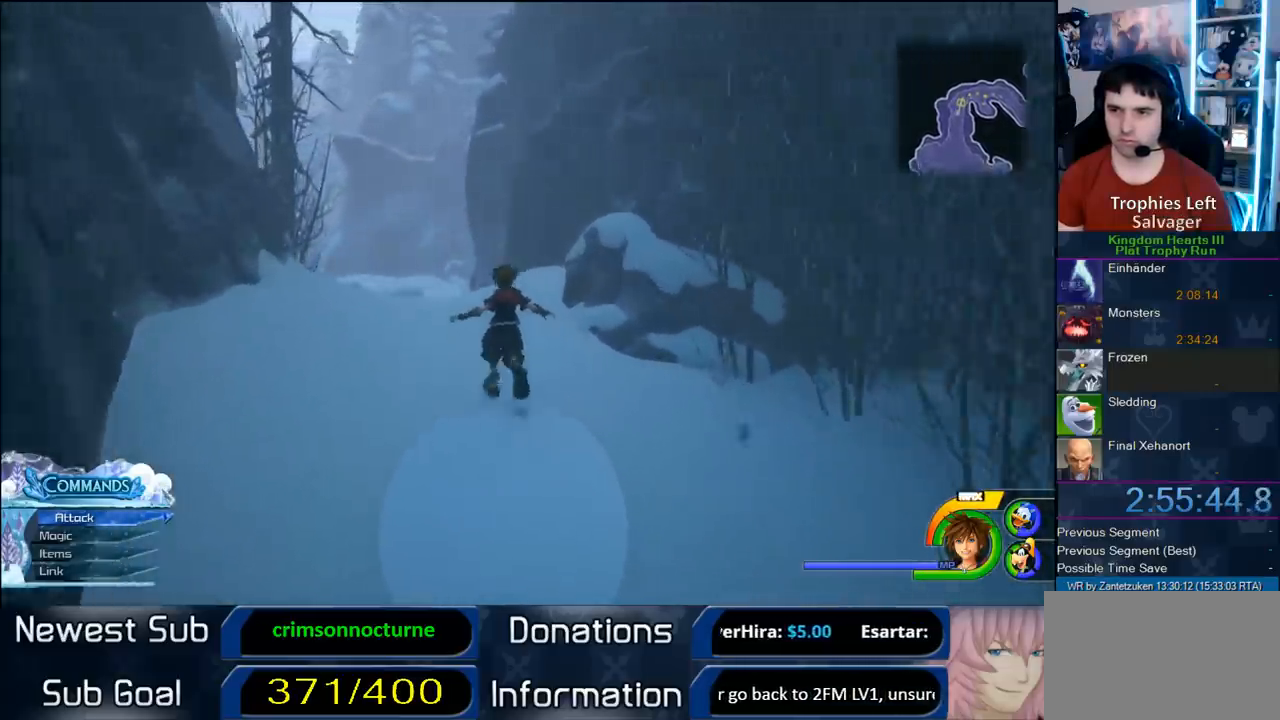
{"buttons": [], "left_stick": "up", "right_stick": "center", "events": [[100, "right_stick", "up"], [300, "right_stick", "center"]]}
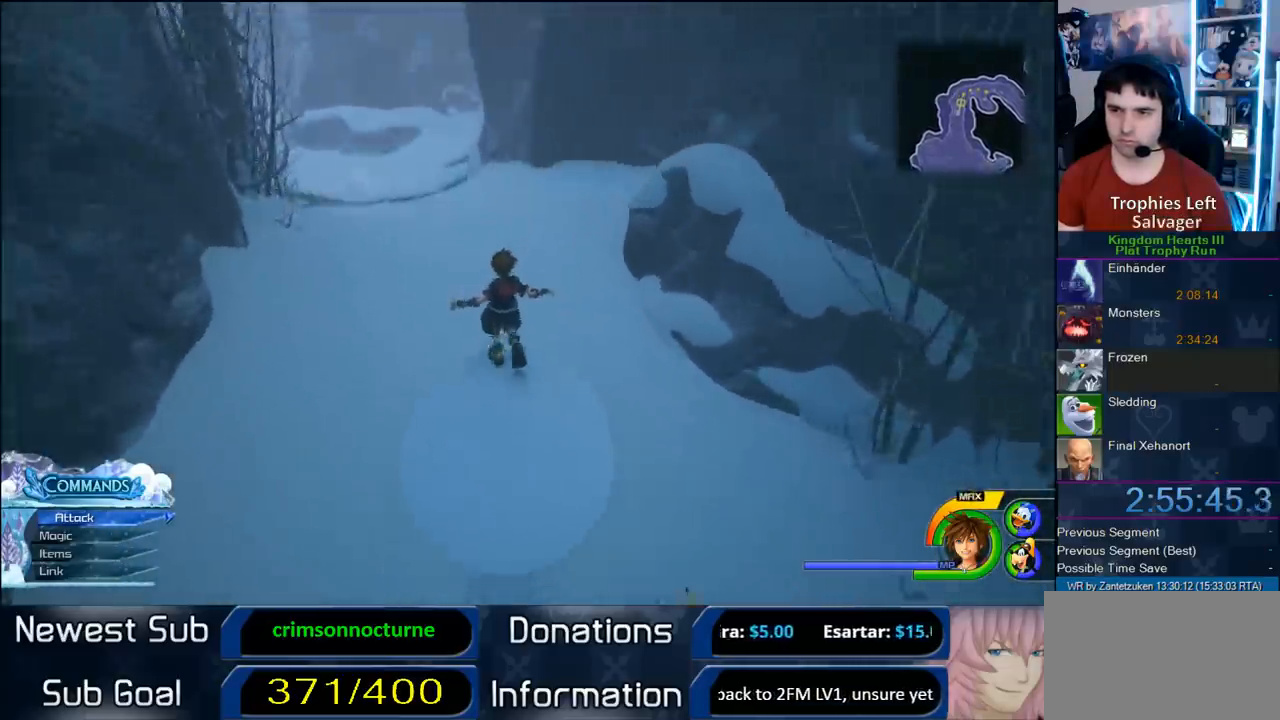
{"buttons": [], "left_stick": "up", "right_stick": "center", "events": []}
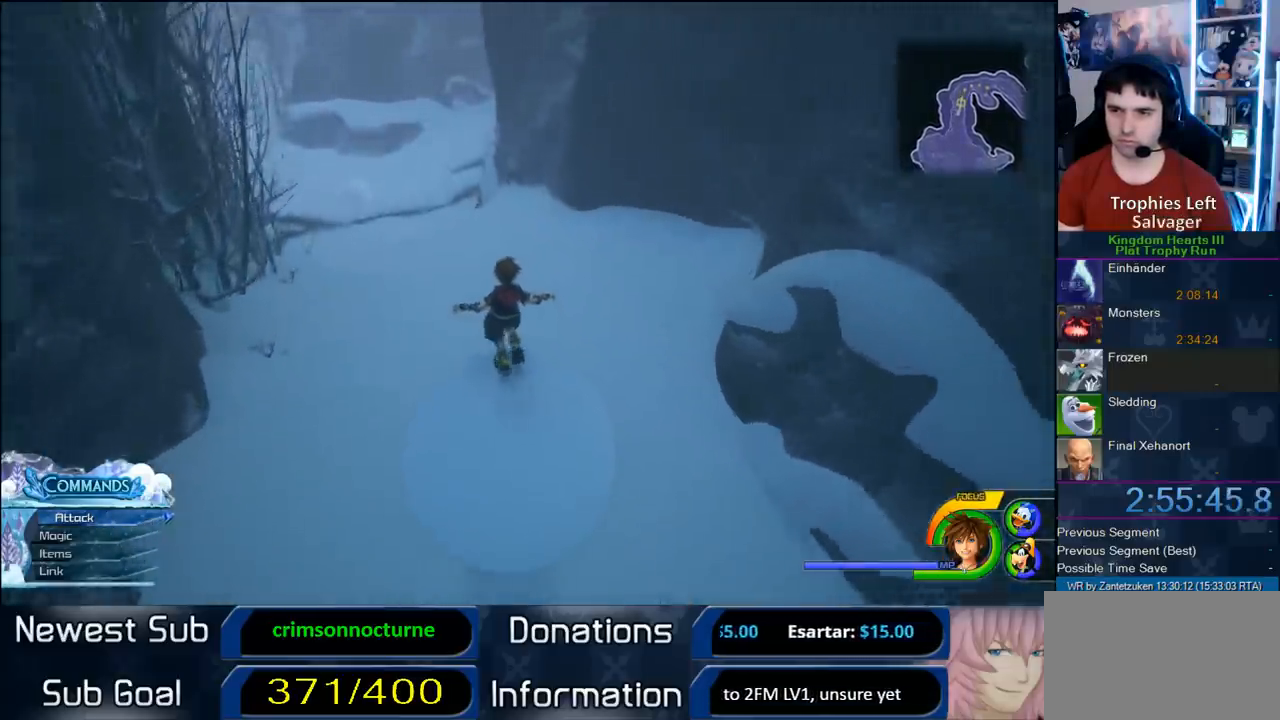
{"buttons": [], "left_stick": "up", "right_stick": "center", "events": []}
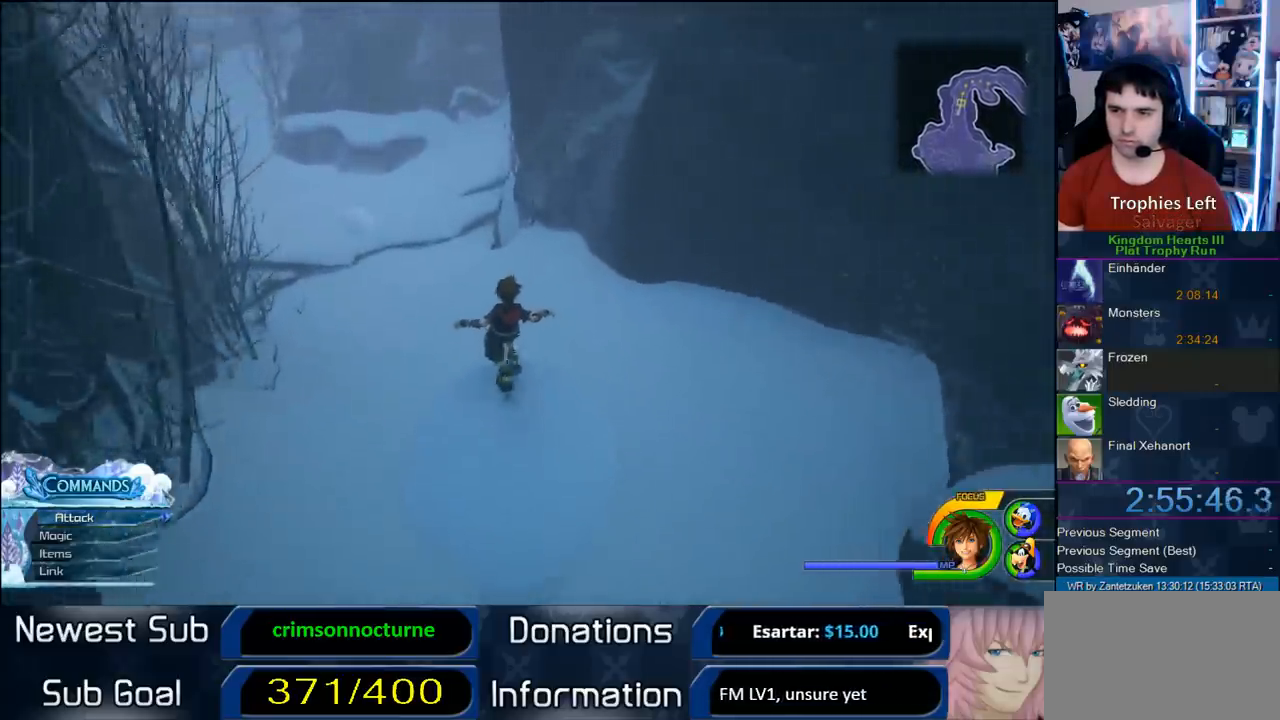
{"buttons": [], "left_stick": "up", "right_stick": "center", "events": []}
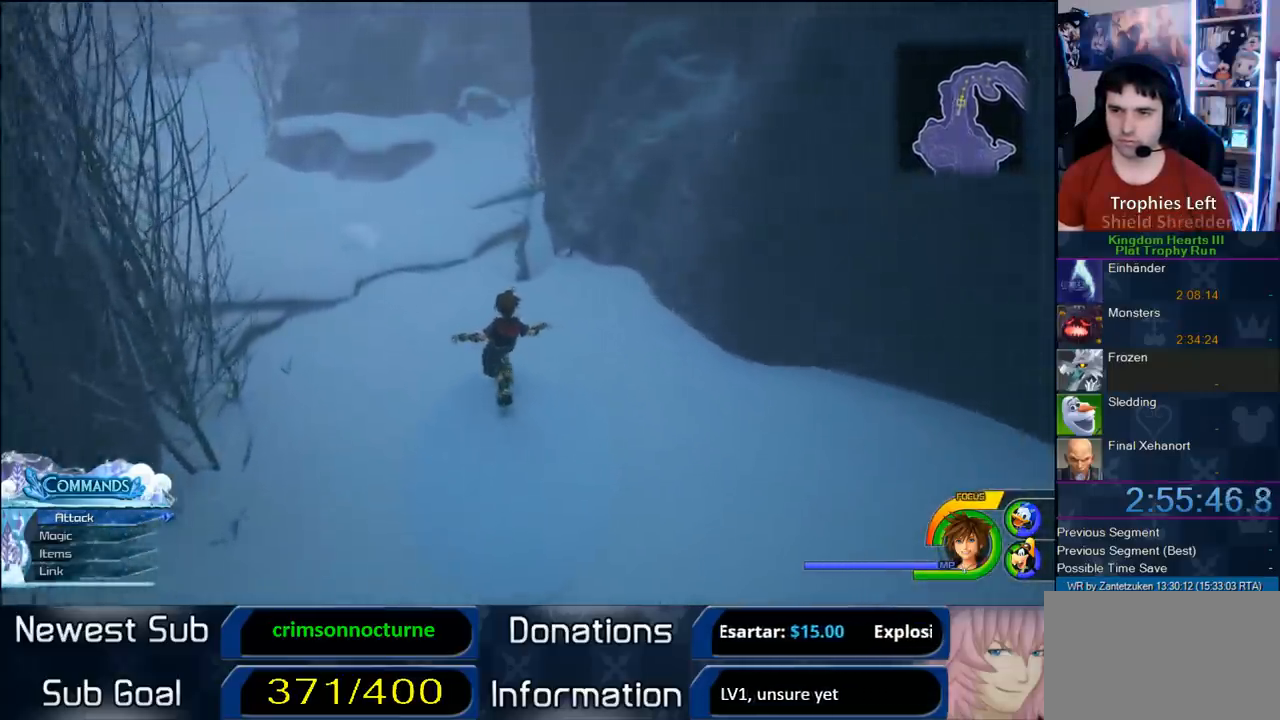
{"buttons": [], "left_stick": "up", "right_stick": "center", "events": []}